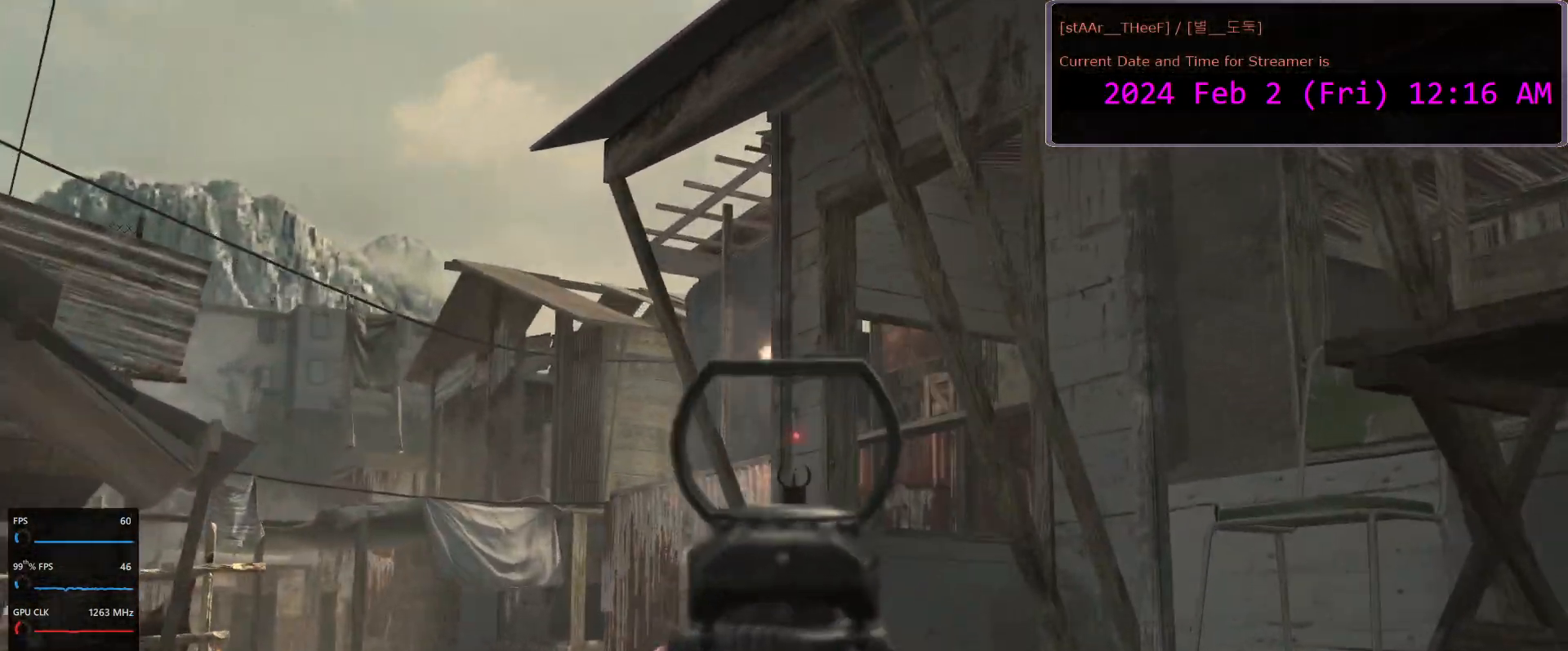
Gameplay with keyboard and mouse; each line is a JSON object with the keys and mouse buttons held at the frame after it. "events" lists presses ("down") and releases ("up") of "1", "2", "3", "4", "5", "a", "c", "d", "e", "f", "n", "q", "r", "s", "shift", "space", "tab", "w", "mouse_left", "mouse_wheel" and "mouse_right" between this image and that frame as [ms after this image, input, new state], when the widget could be followed in between. "mouse_left", "mouse_wheel", "mouse_right" = the "left", "wheel", "right" buttons of the "mouse" list. No other keys are recorded. "wheel" means that the mouse wheel is clicked or scrolled. Mouse movement is not recorded.
{"keys": ["a"], "mouse": ["left", "right"], "events": [[133, "mouse_left", "up"], [217, "mouse_left", "down"], [317, "mouse_left", "up"], [450, "mouse_left", "down"]]}
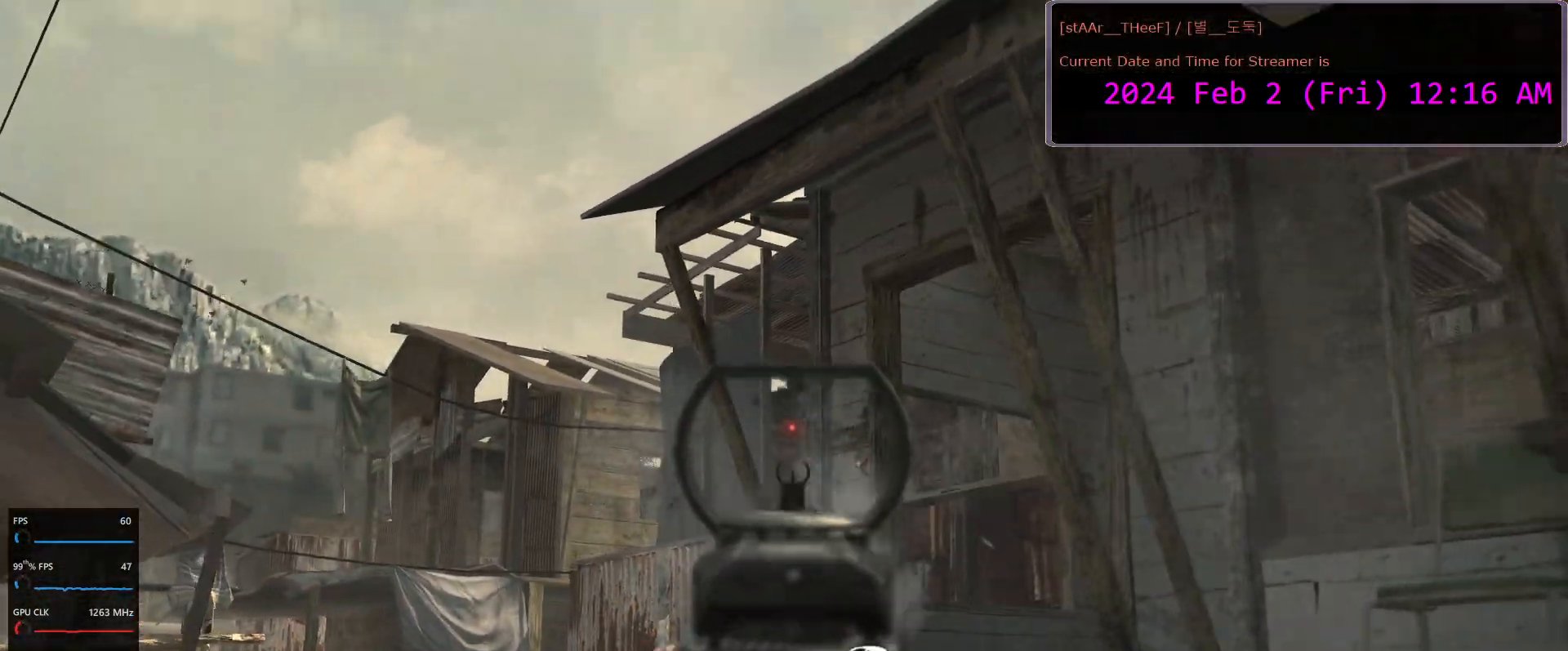
{"keys": ["a"], "mouse": ["left", "right"], "events": [[50, "mouse_left", "up"], [183, "mouse_left", "down"], [283, "mouse_left", "up"], [450, "mouse_left", "down"]]}
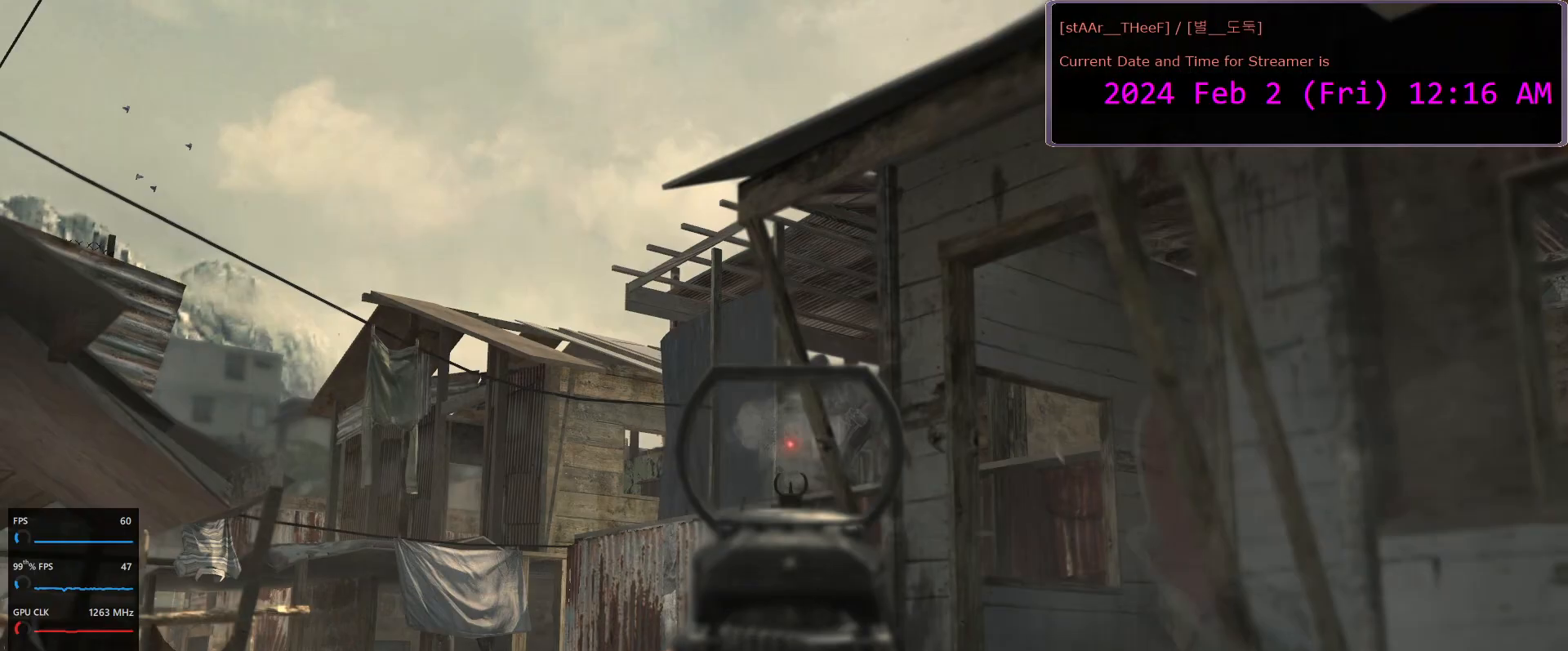
{"keys": ["a", "w"], "mouse": ["left", "right"], "events": [[133, "mouse_left", "up"], [217, "a", "up"], [333, "a", "down"], [417, "mouse_left", "down"], [467, "w", "down"]]}
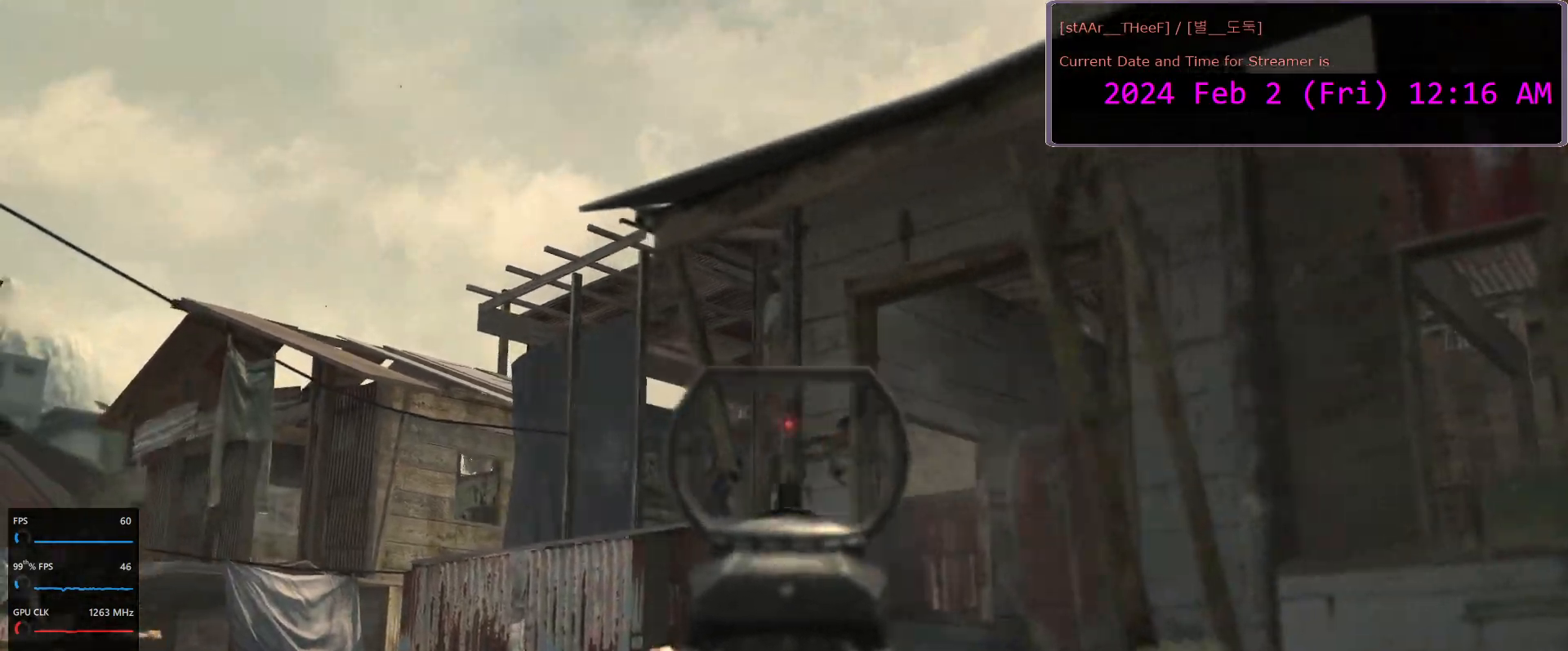
{"keys": [], "mouse": ["right"], "events": [[50, "mouse_left", "up"], [133, "a", "up"], [133, "w", "up"], [183, "mouse_left", "down"], [217, "mouse_left", "up"], [317, "mouse_left", "down"], [417, "mouse_left", "up"]]}
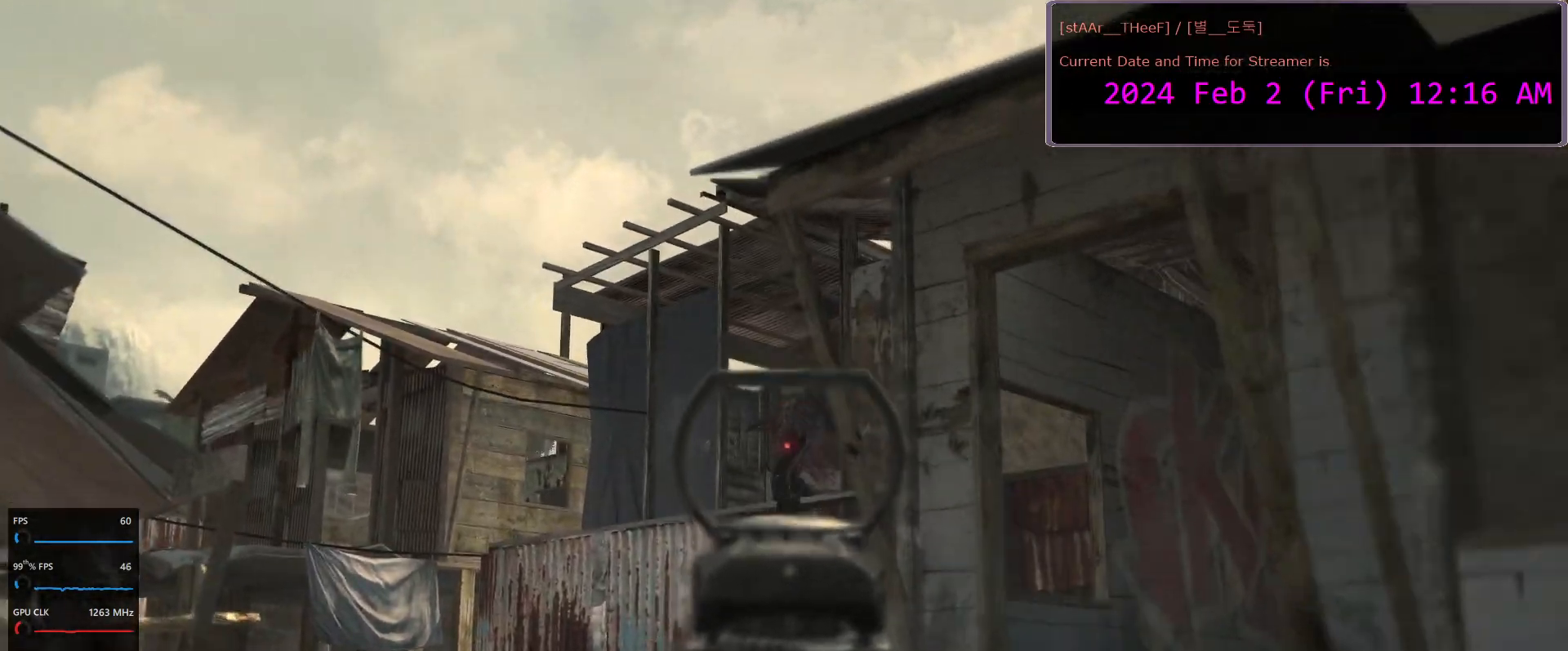
{"keys": ["r"], "mouse": ["left", "right"], "events": [[100, "mouse_left", "down"], [150, "mouse_left", "up"], [283, "mouse_left", "down"], [300, "mouse_left", "up"], [400, "mouse_left", "down"], [483, "r", "down"]]}
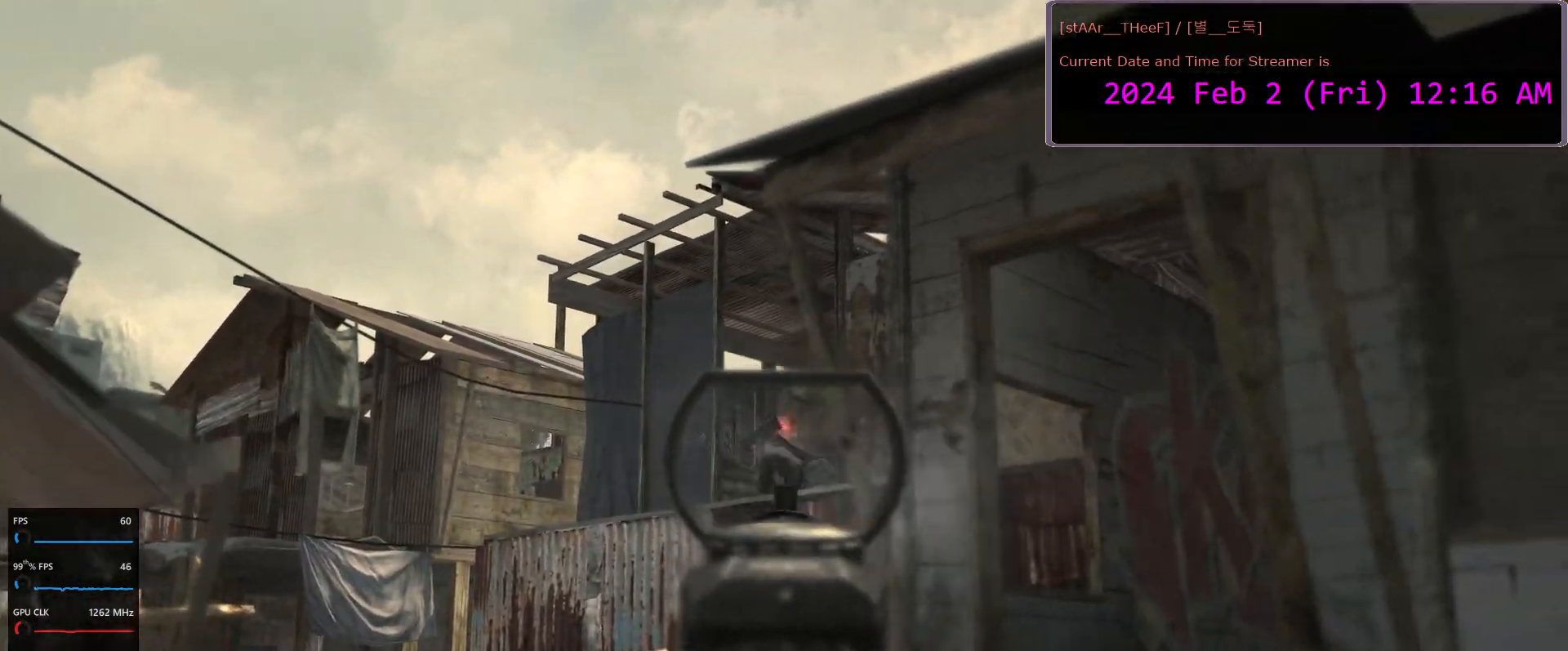
{"keys": ["d"], "mouse": [], "events": [[50, "mouse_left", "up"], [50, "r", "up"], [67, "mouse_right", "up"], [200, "d", "down"]]}
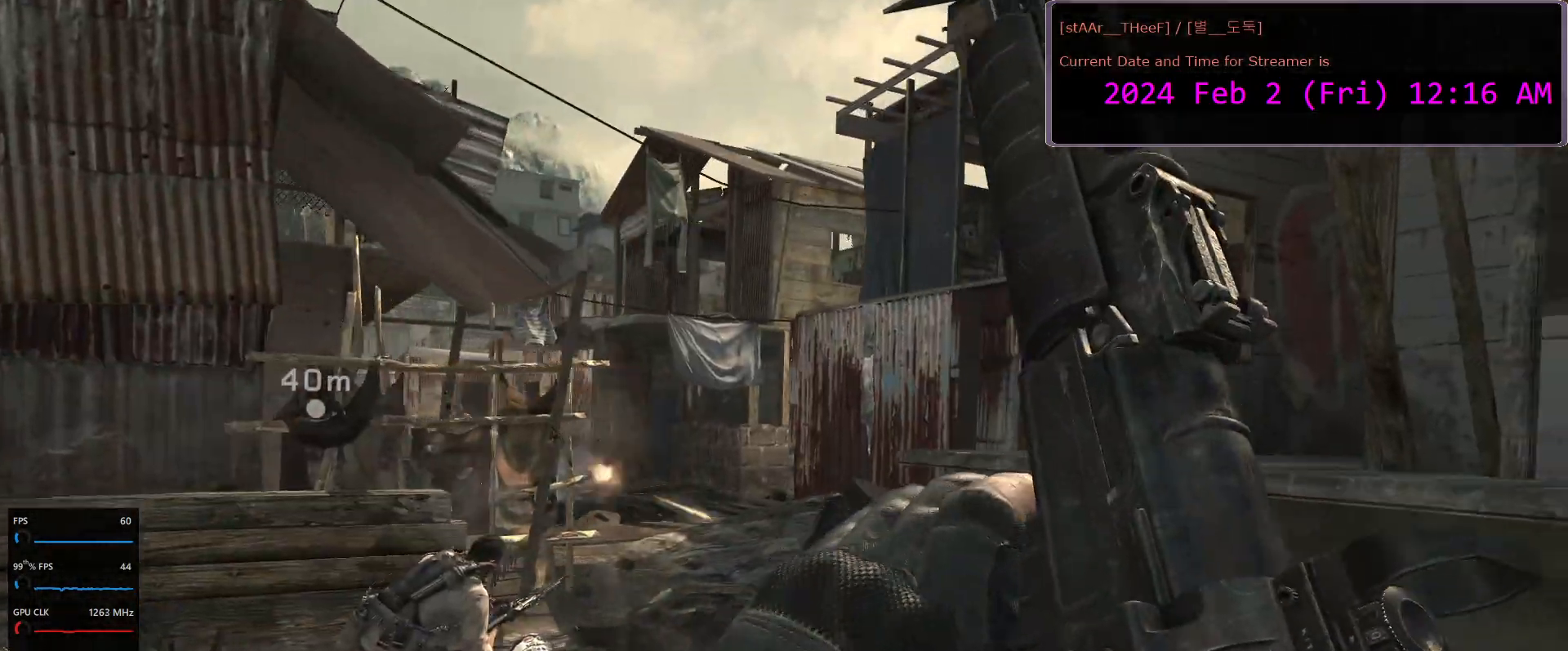
{"keys": ["s"], "mouse": [], "events": [[150, "s", "down"], [300, "a", "down"], [300, "d", "up"], [500, "a", "up"]]}
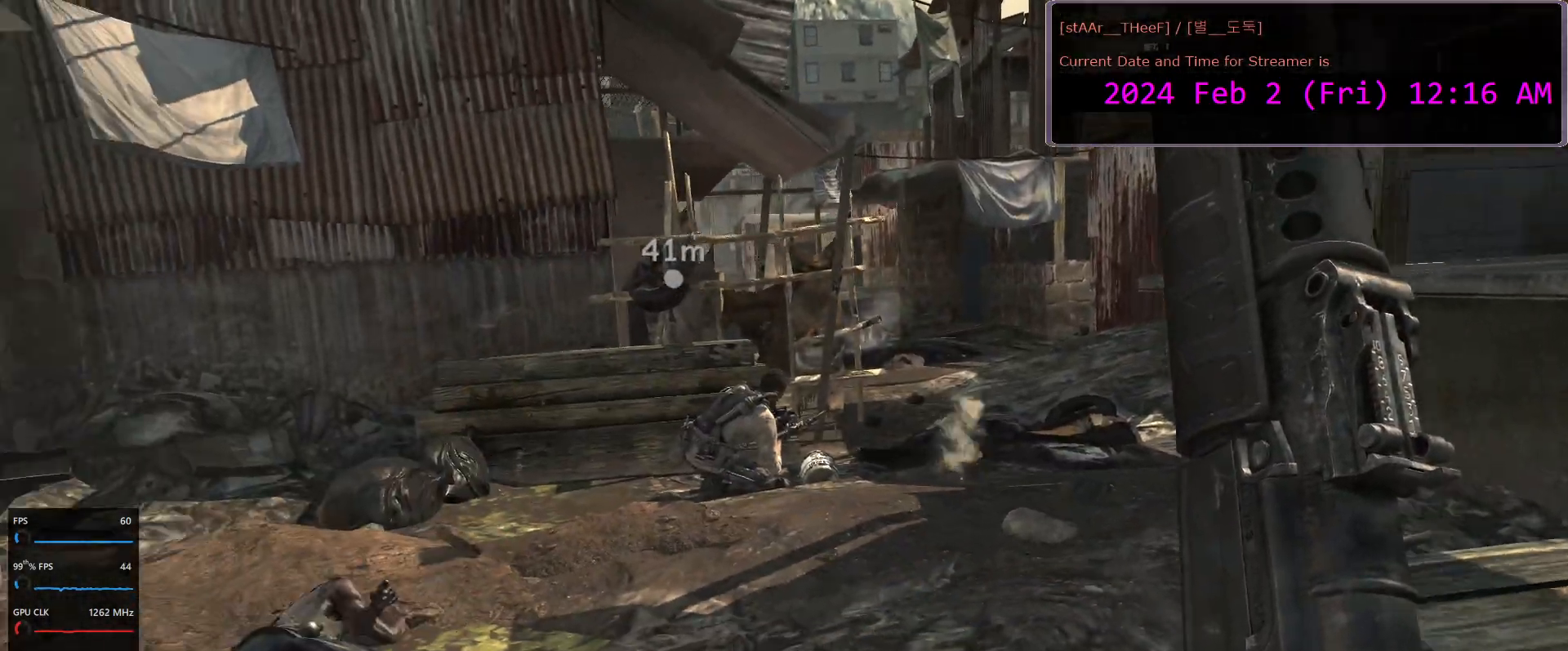
{"keys": ["s"], "mouse": [], "events": [[33, "d", "down"], [400, "d", "up"]]}
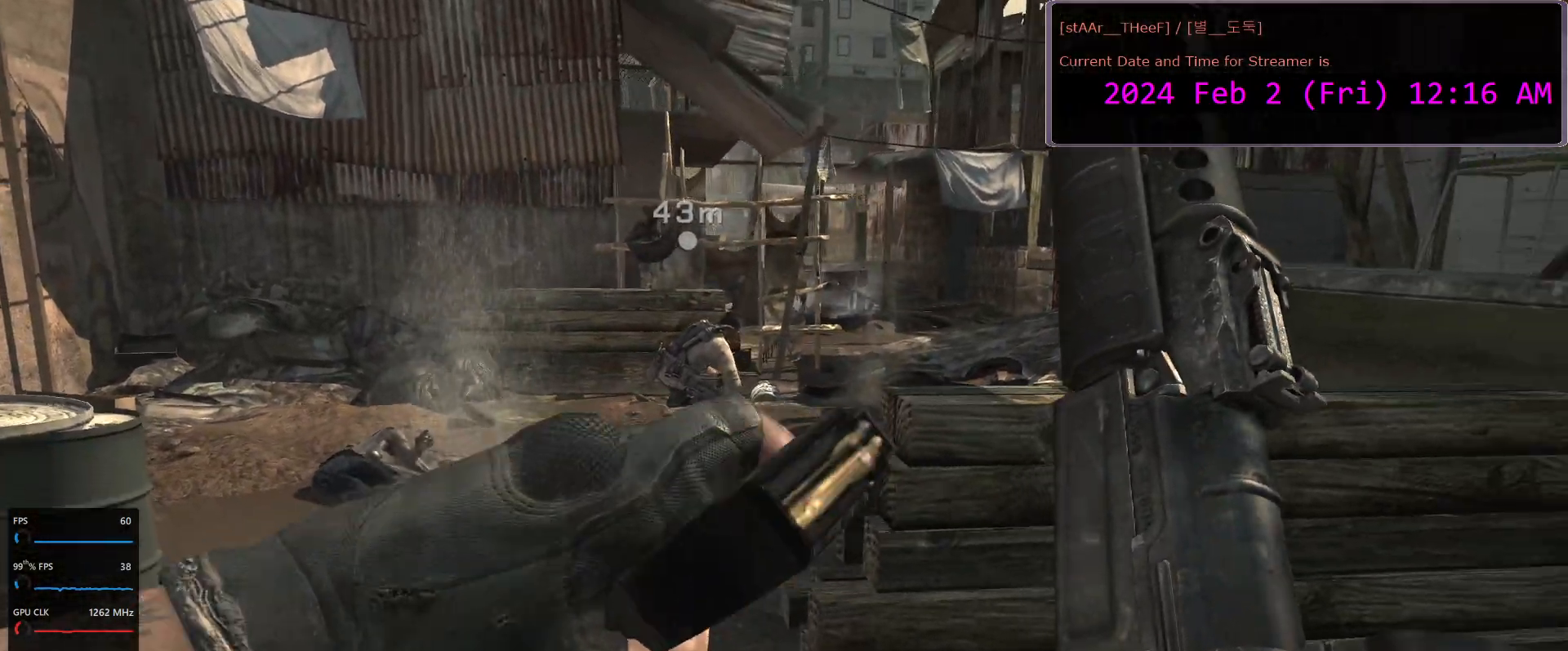
{"keys": [], "mouse": [], "events": [[133, "s", "up"], [233, "c", "down"], [317, "c", "up"]]}
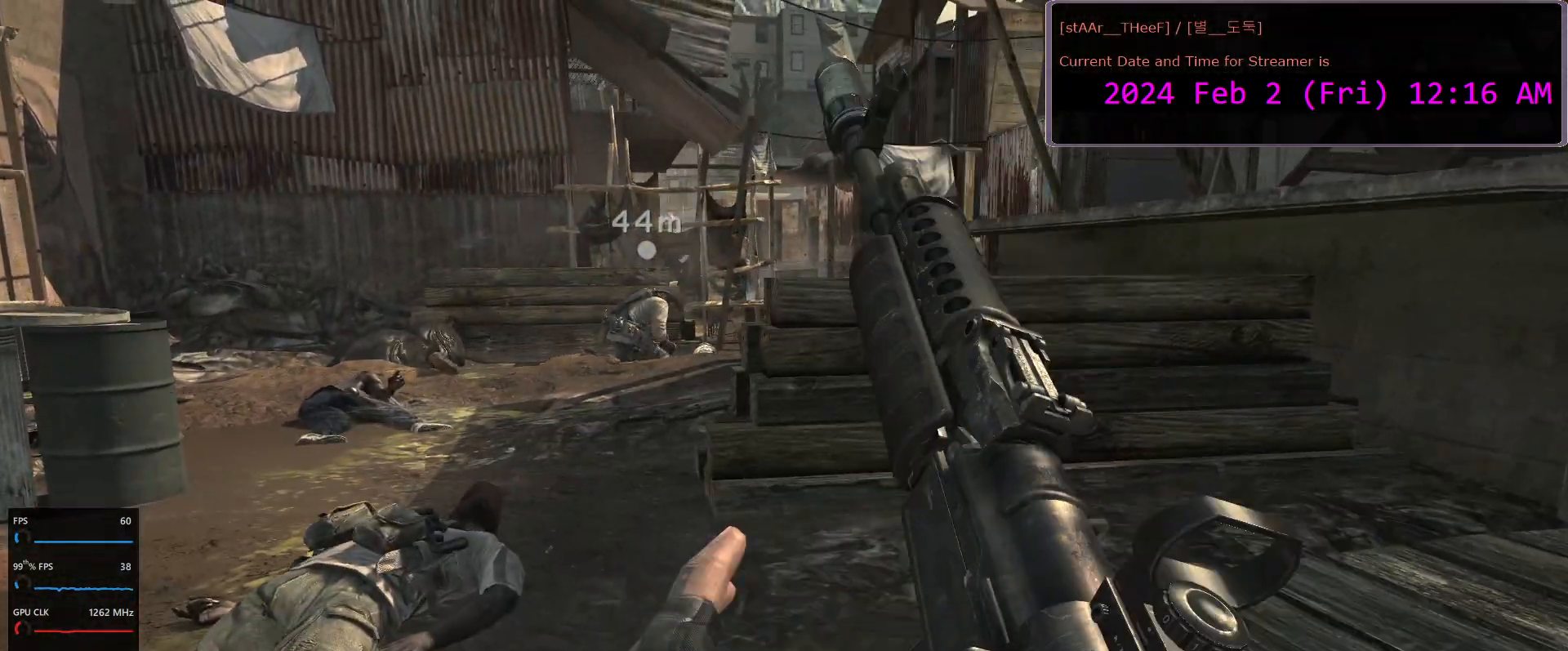
{"keys": ["d", "w"], "mouse": [], "events": [[33, "c", "down"], [117, "c", "up"], [233, "d", "down"], [300, "w", "down"]]}
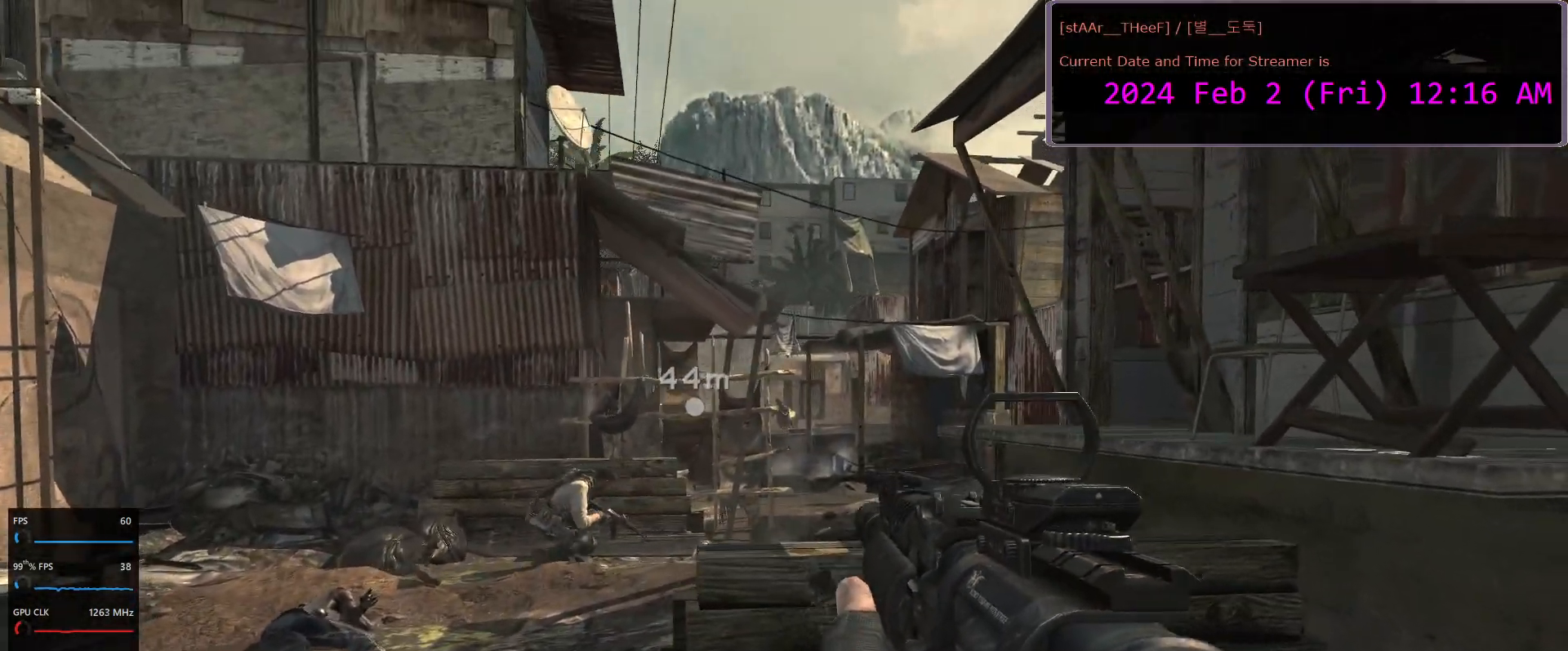
{"keys": ["d", "w"], "mouse": ["right"], "events": [[150, "mouse_right", "down"], [217, "d", "up"], [400, "d", "down"]]}
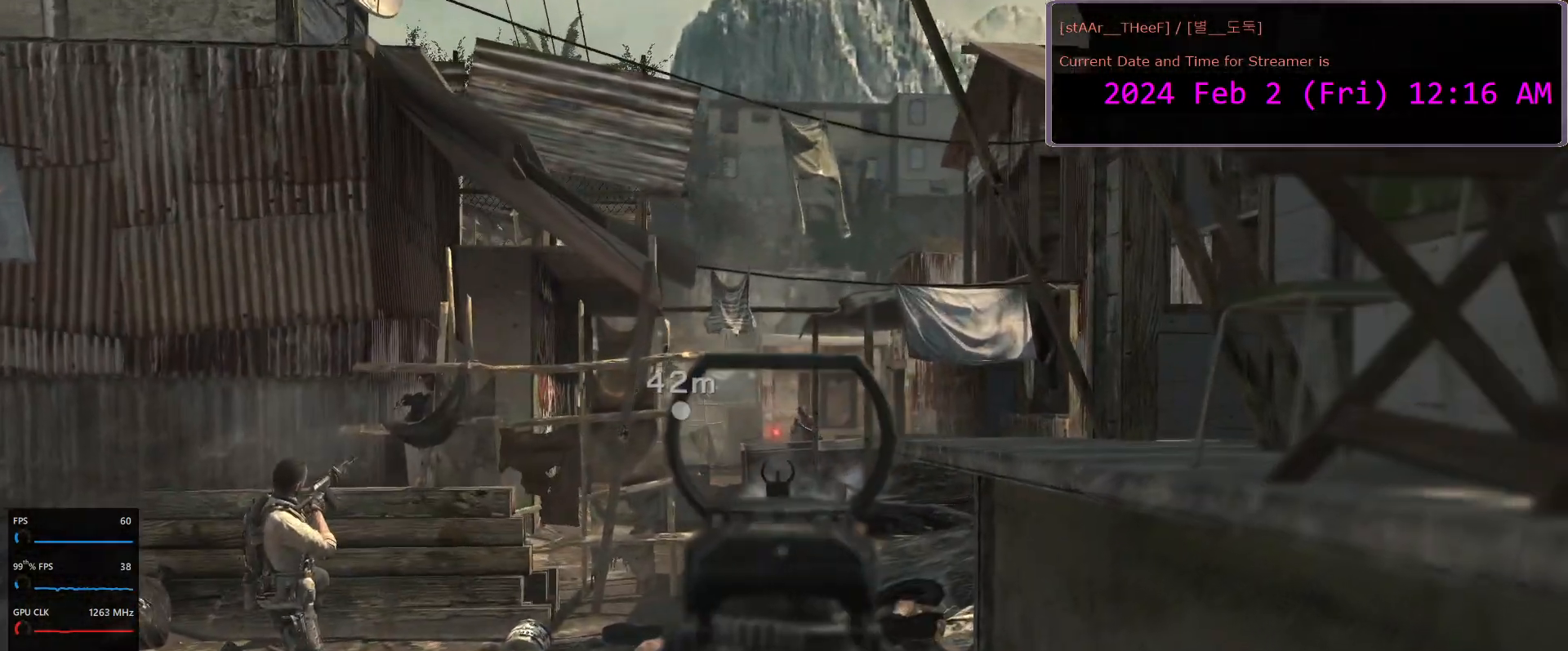
{"keys": ["a"], "mouse": ["right"], "events": [[33, "d", "up"], [67, "w", "up"], [117, "mouse_left", "down"], [150, "a", "down"], [200, "mouse_left", "up"], [283, "a", "up"], [433, "a", "down"]]}
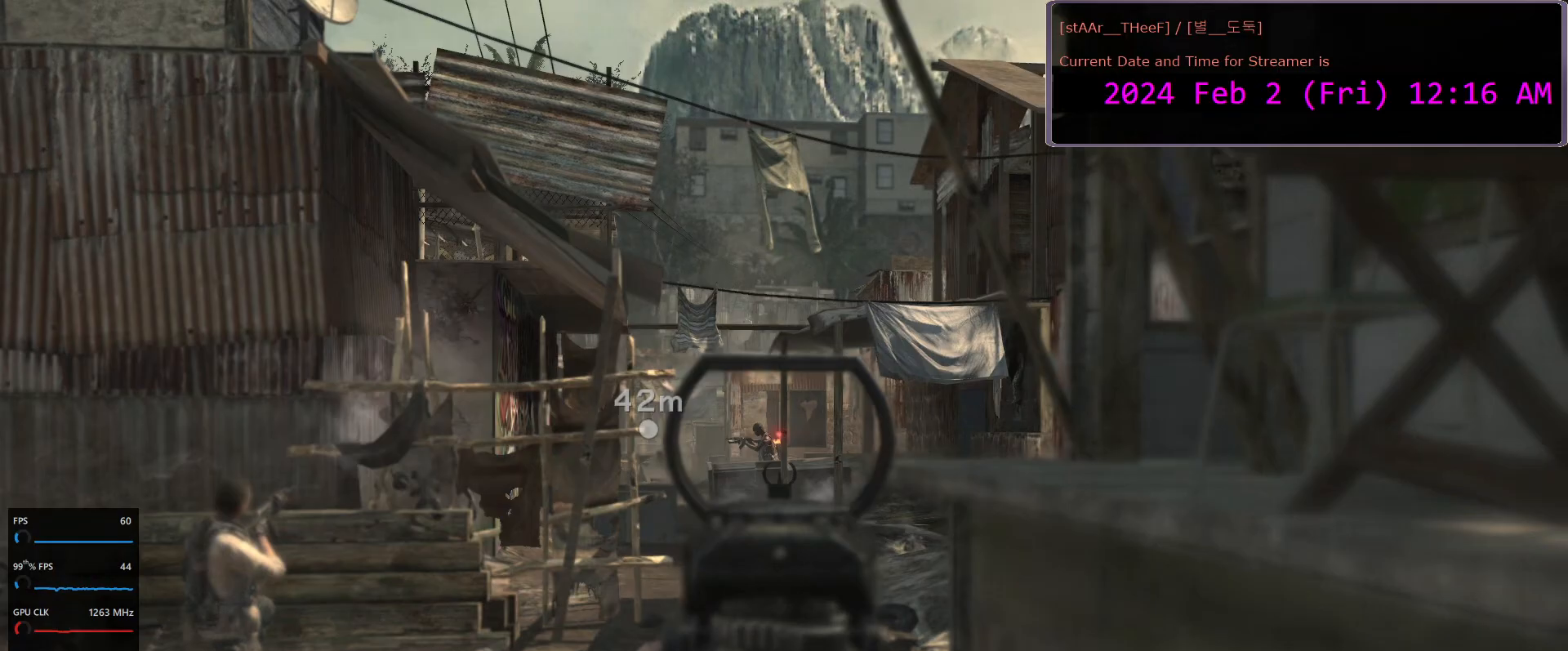
{"keys": ["d"], "mouse": ["left", "right"], "events": [[33, "mouse_left", "down"], [67, "a", "up"], [117, "mouse_left", "up"], [167, "a", "down"], [267, "a", "up"], [333, "mouse_left", "down"], [400, "d", "down"]]}
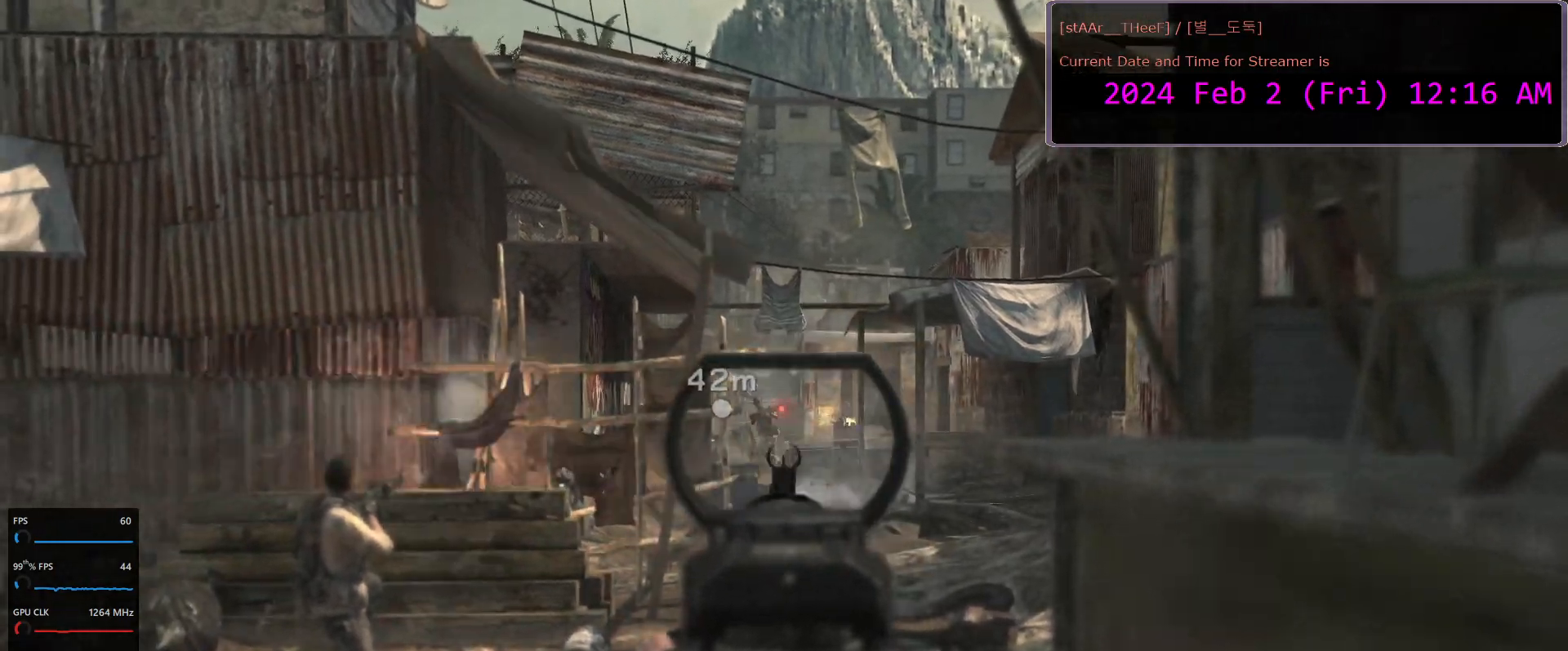
{"keys": [], "mouse": ["right"], "events": [[167, "mouse_left", "up"], [333, "d", "up"], [383, "mouse_left", "down"], [400, "a", "down"], [467, "mouse_left", "up"], [500, "a", "up"]]}
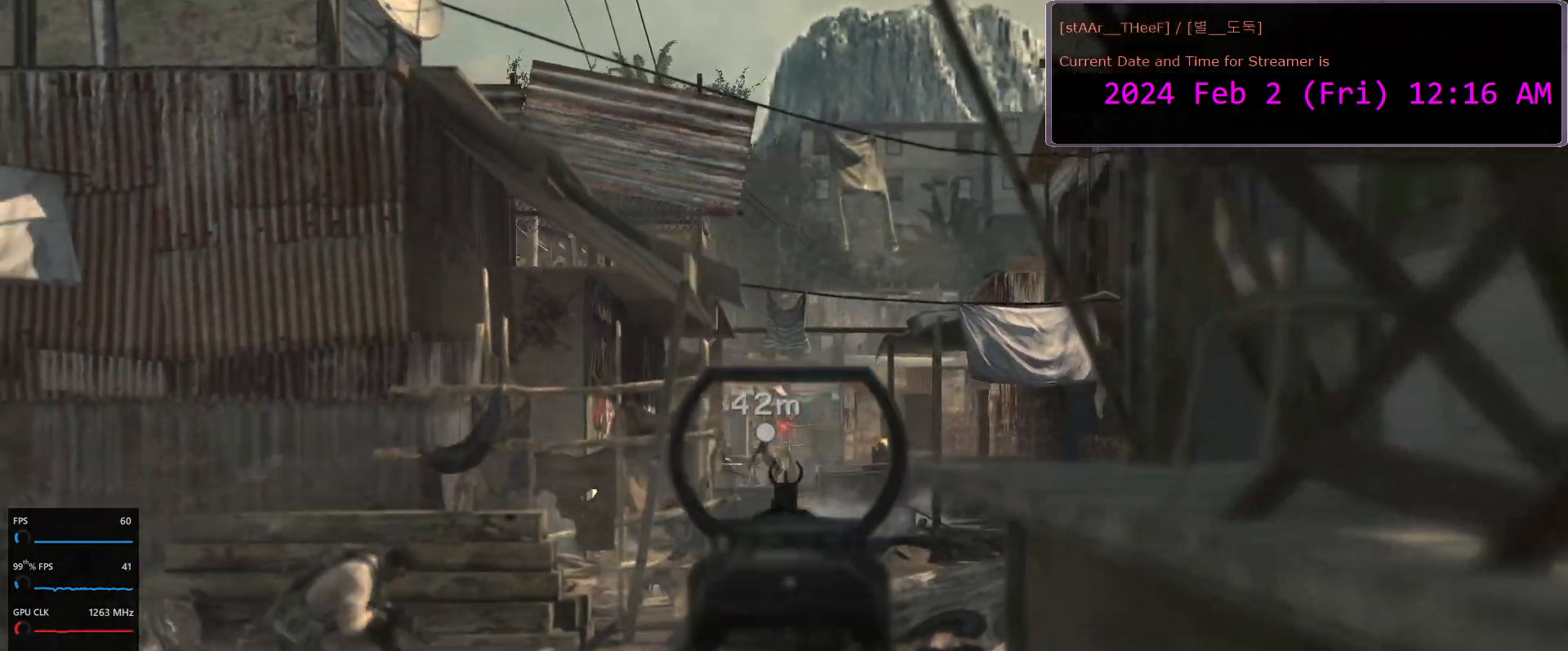
{"keys": [], "mouse": ["right"], "events": [[100, "d", "down"], [100, "mouse_left", "down"], [183, "d", "up"], [183, "mouse_left", "up"], [333, "a", "down"], [383, "mouse_left", "down"], [400, "a", "up"], [417, "mouse_left", "up"]]}
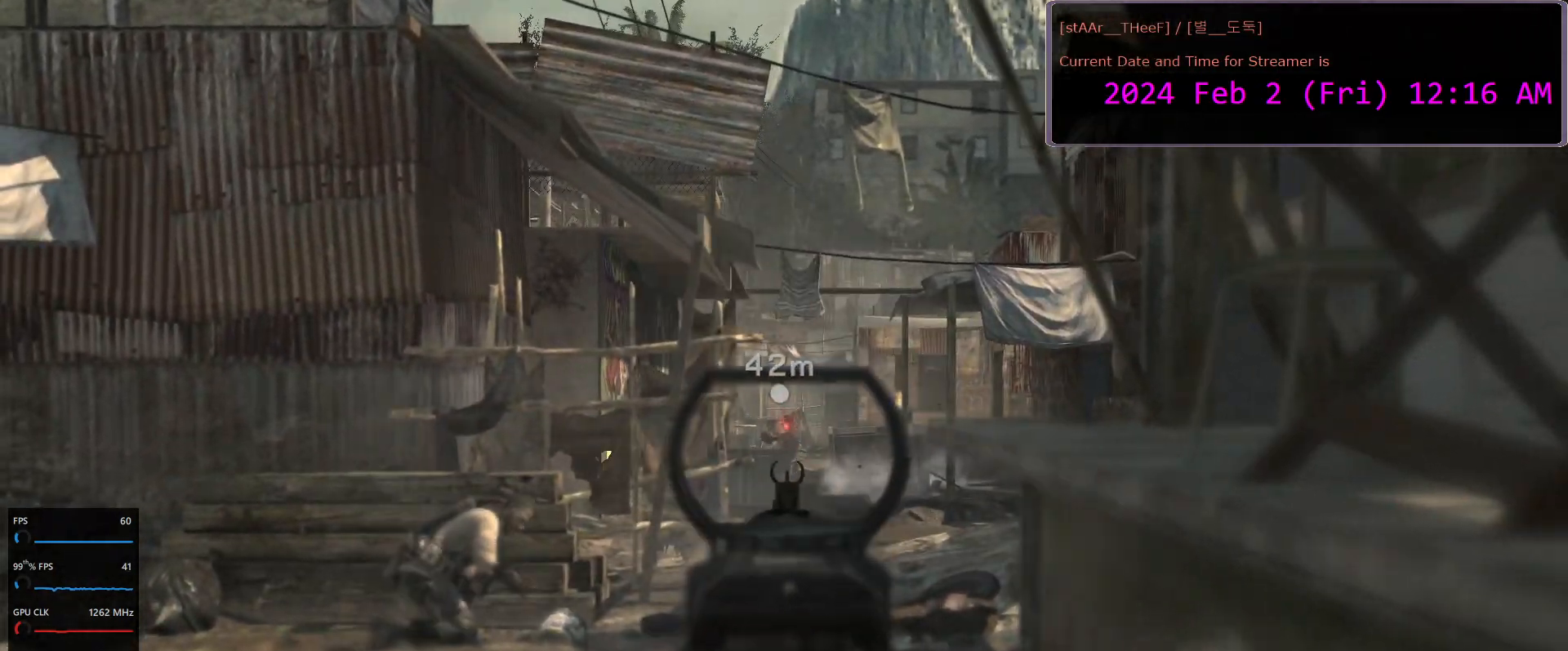
{"keys": [], "mouse": ["right"], "events": [[100, "mouse_left", "down"], [200, "mouse_left", "up"]]}
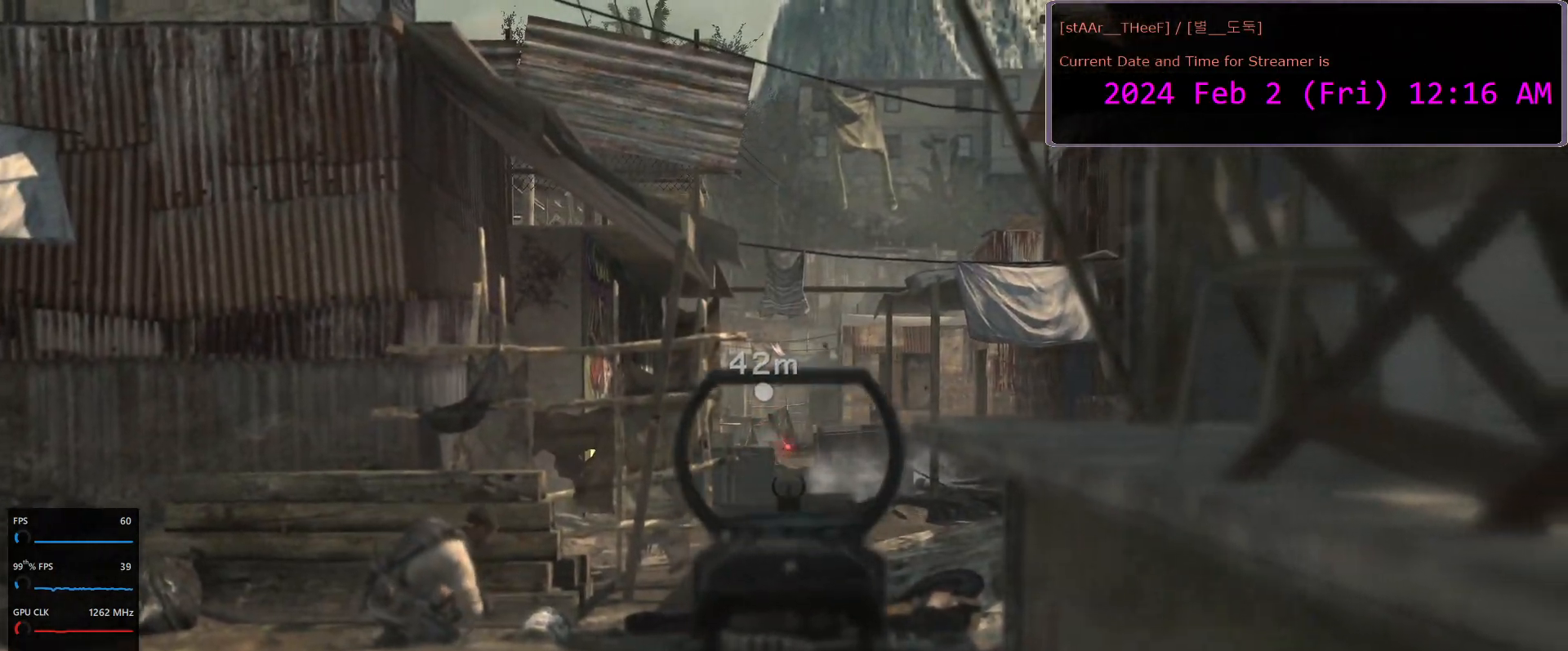
{"keys": ["a"], "mouse": [], "events": [[67, "mouse_left", "down"], [133, "mouse_left", "up"], [267, "r", "down"], [300, "mouse_left", "down"], [350, "mouse_left", "up"], [350, "mouse_right", "up"], [367, "a", "down"], [367, "r", "up"]]}
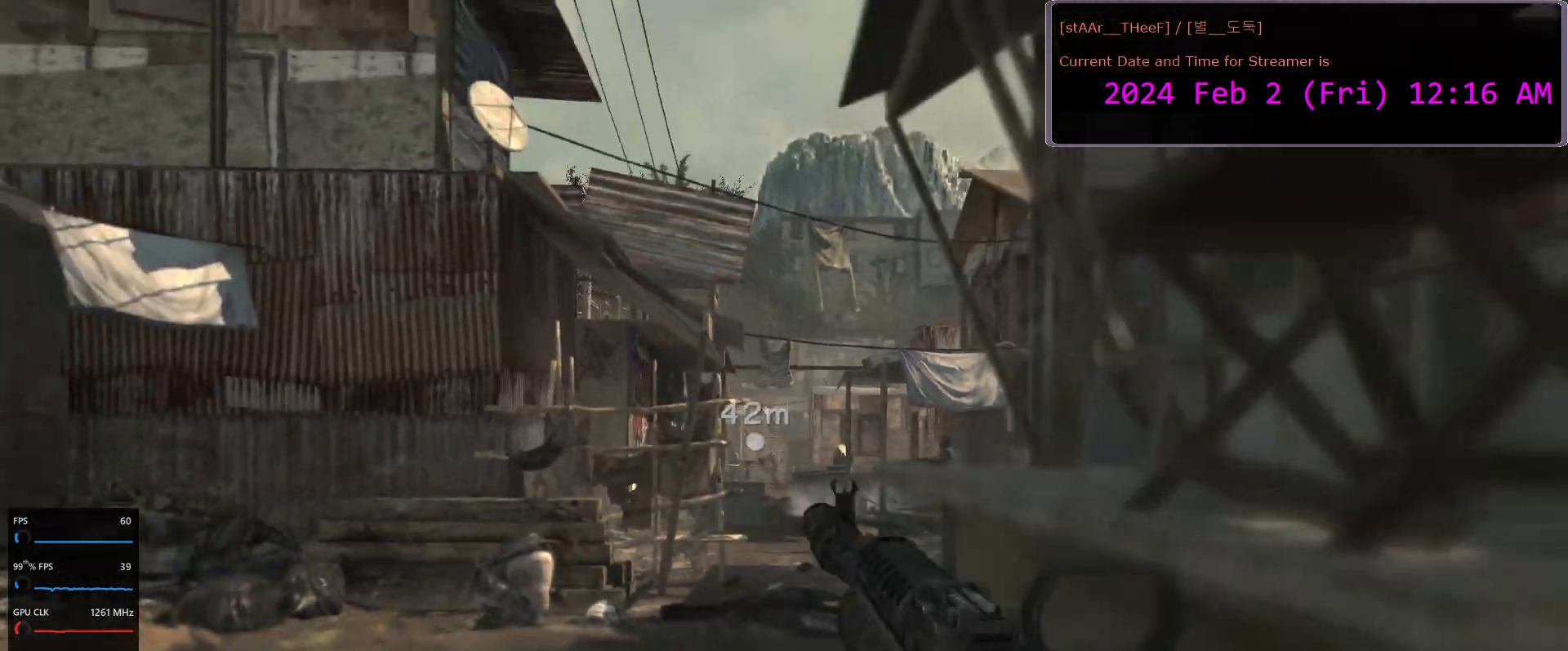
{"keys": ["a"], "mouse": [], "events": []}
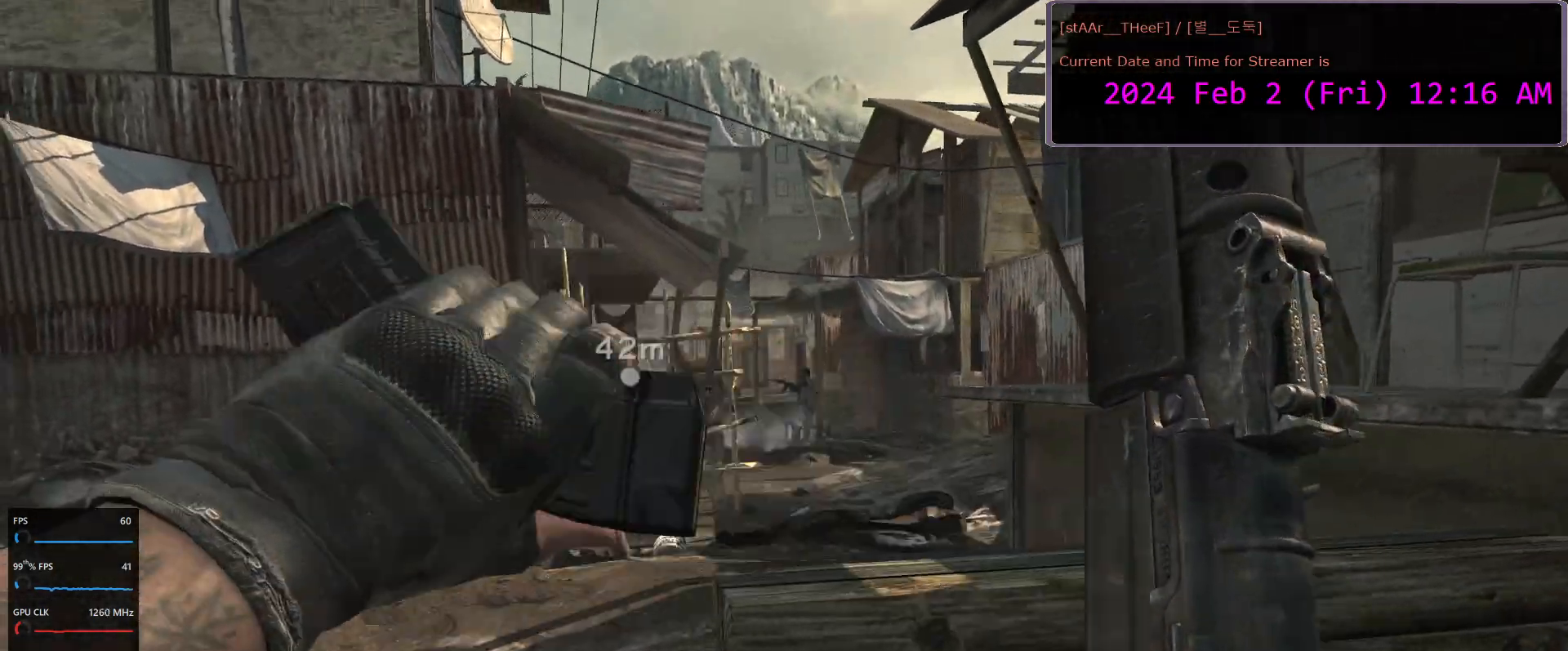
{"keys": ["a", "w"], "mouse": [], "events": [[83, "w", "down"]]}
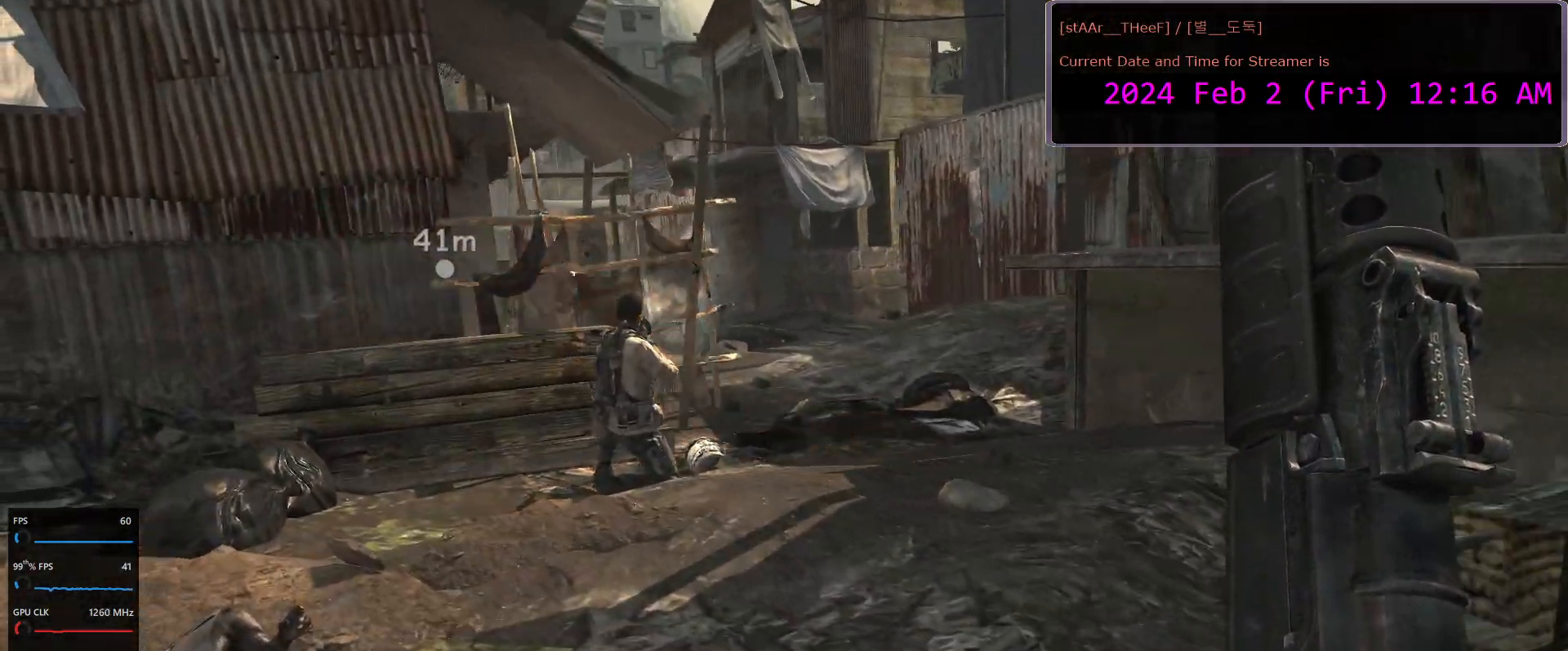
{"keys": ["a", "w"], "mouse": [], "events": []}
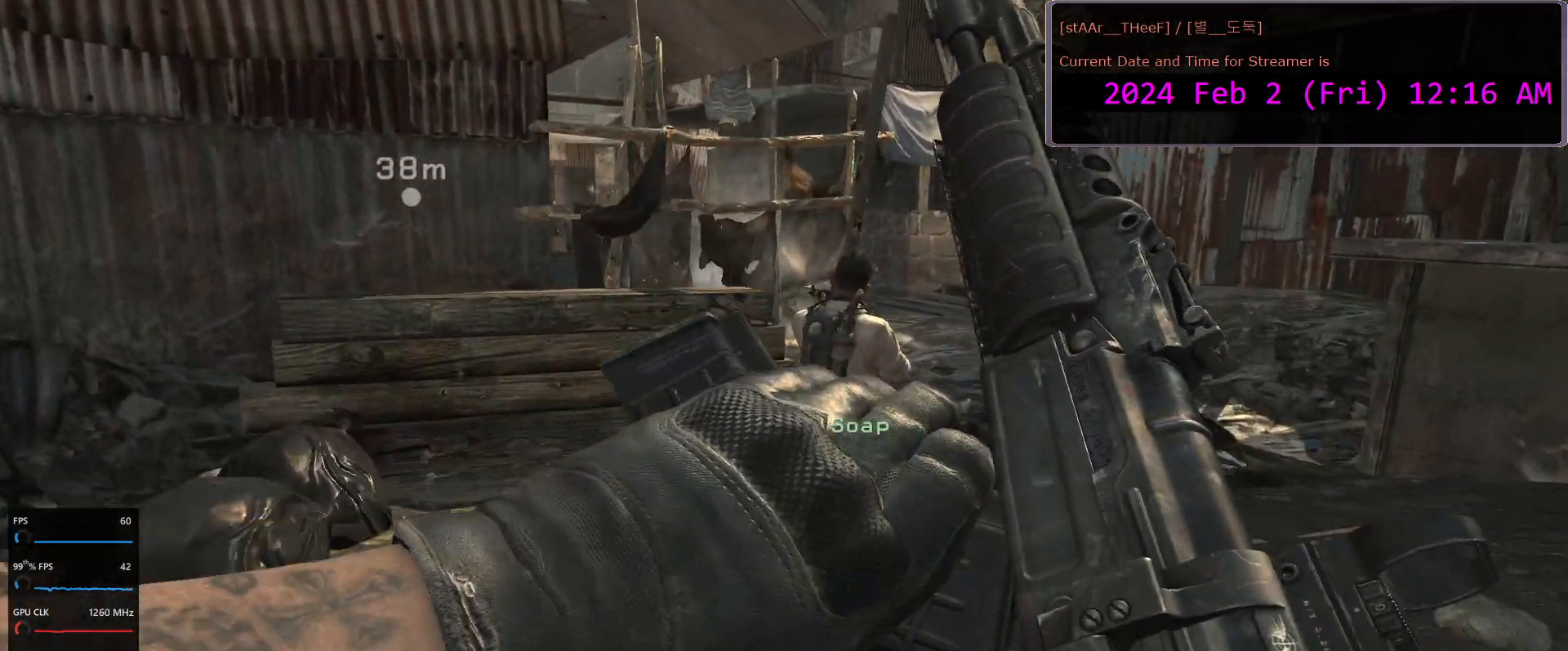
{"keys": ["a", "w"], "mouse": [], "events": [[167, "w", "up"], [333, "w", "down"]]}
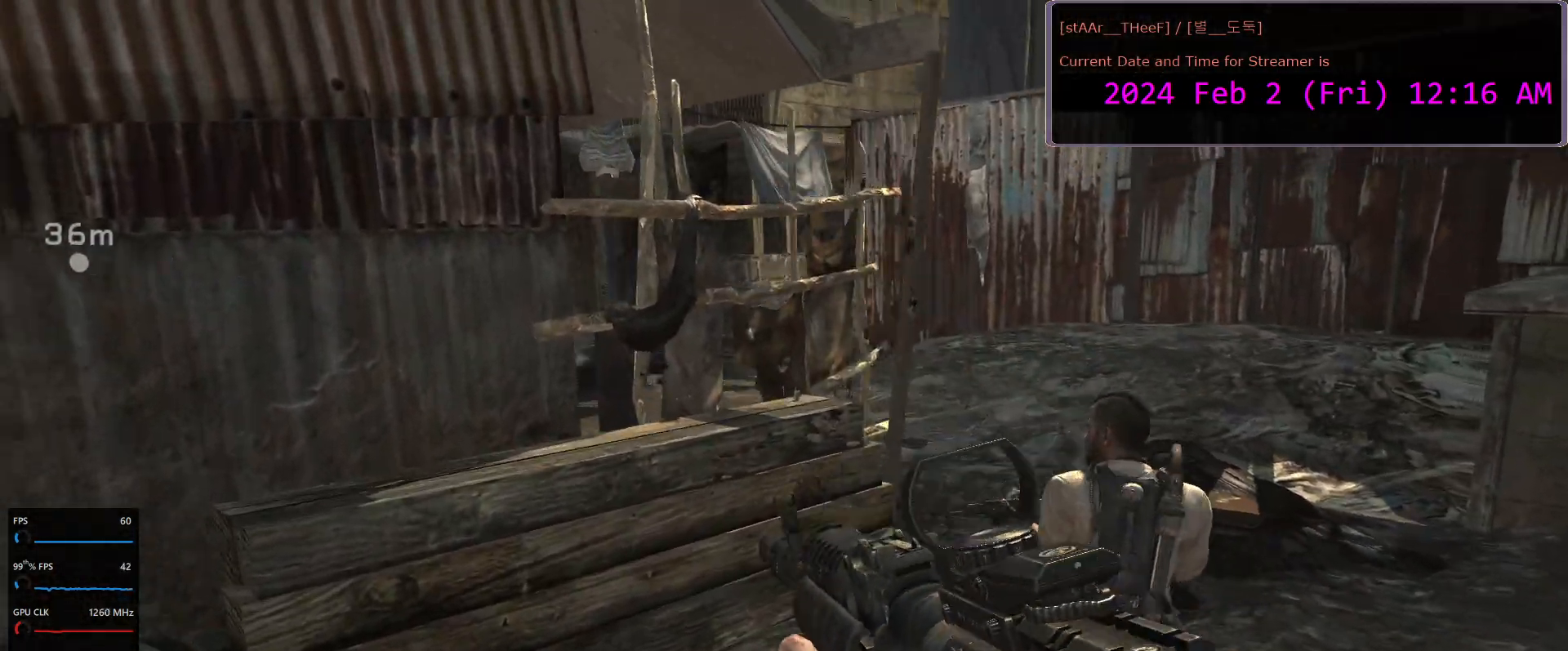
{"keys": ["d"], "mouse": [], "events": [[233, "d", "down"], [317, "a", "up"], [317, "w", "up"]]}
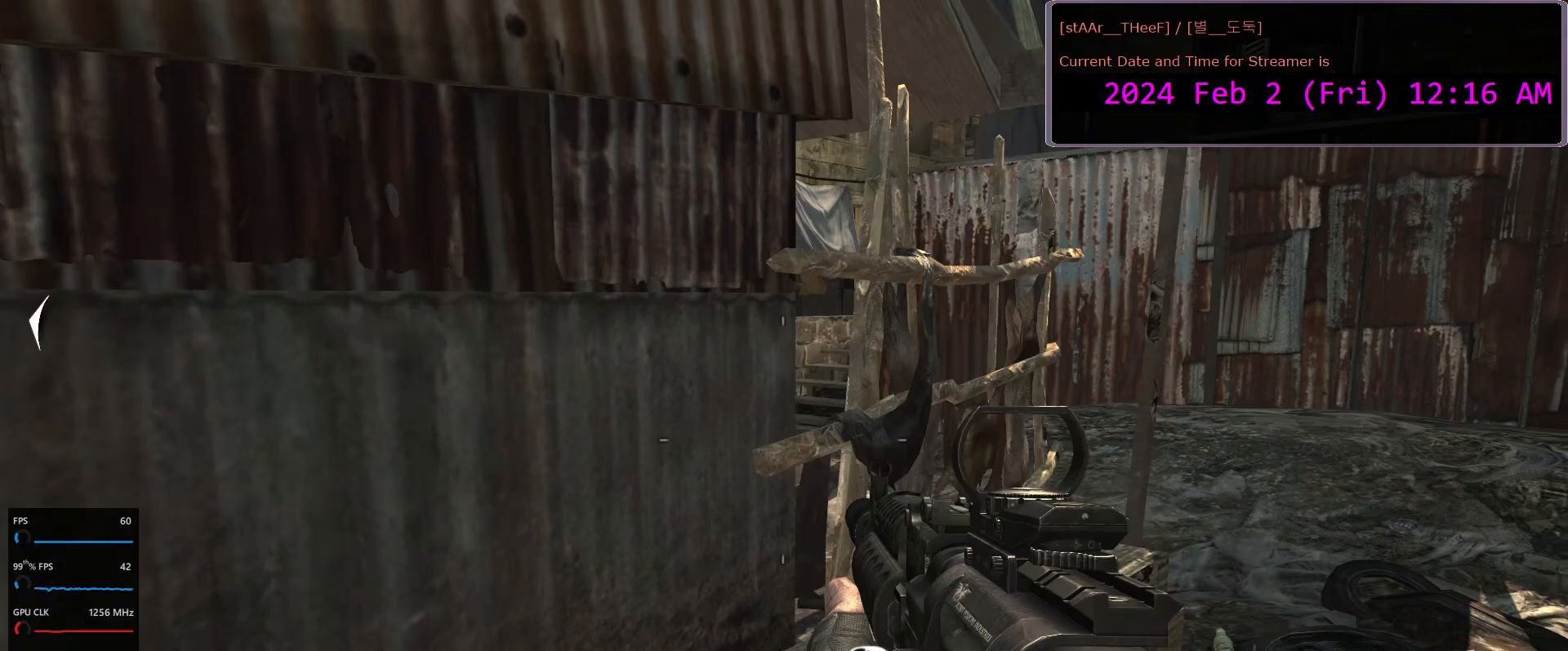
{"keys": ["d"], "mouse": [], "events": []}
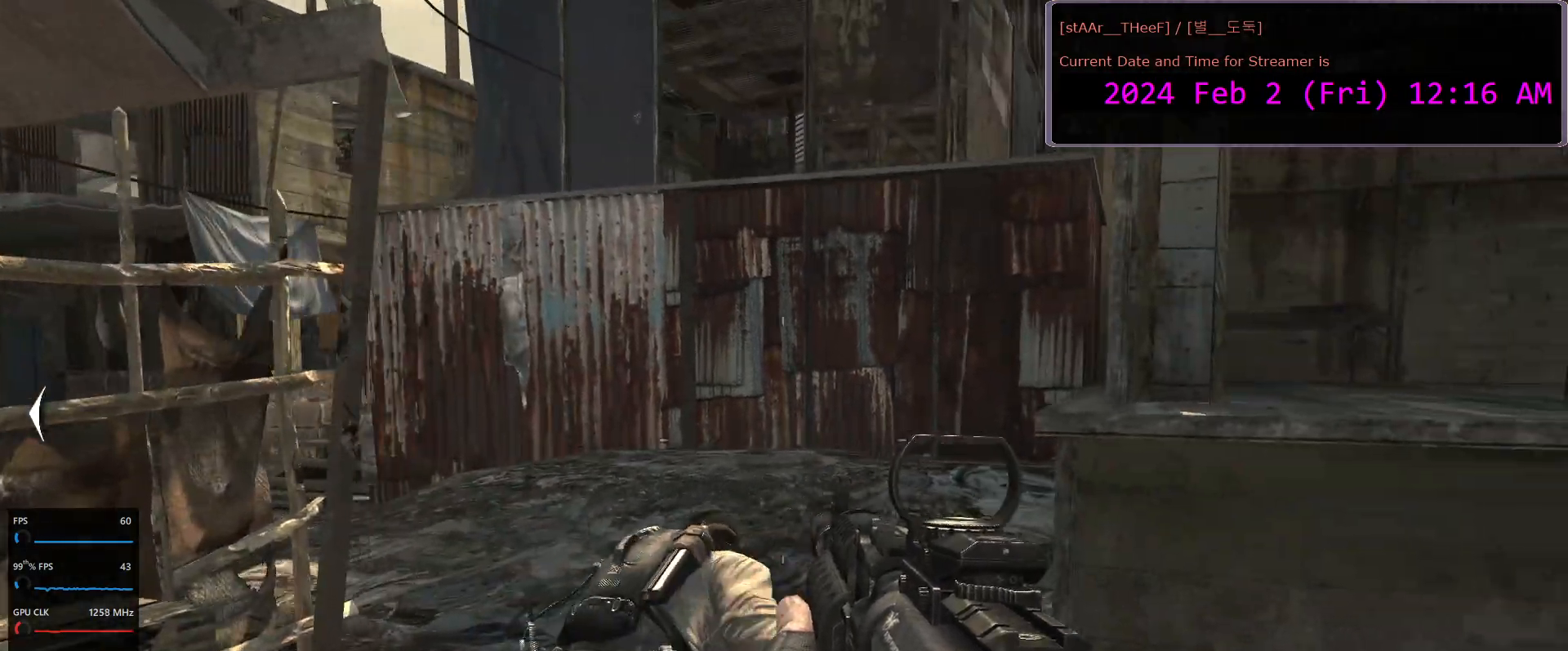
{"keys": ["d"], "mouse": [], "events": []}
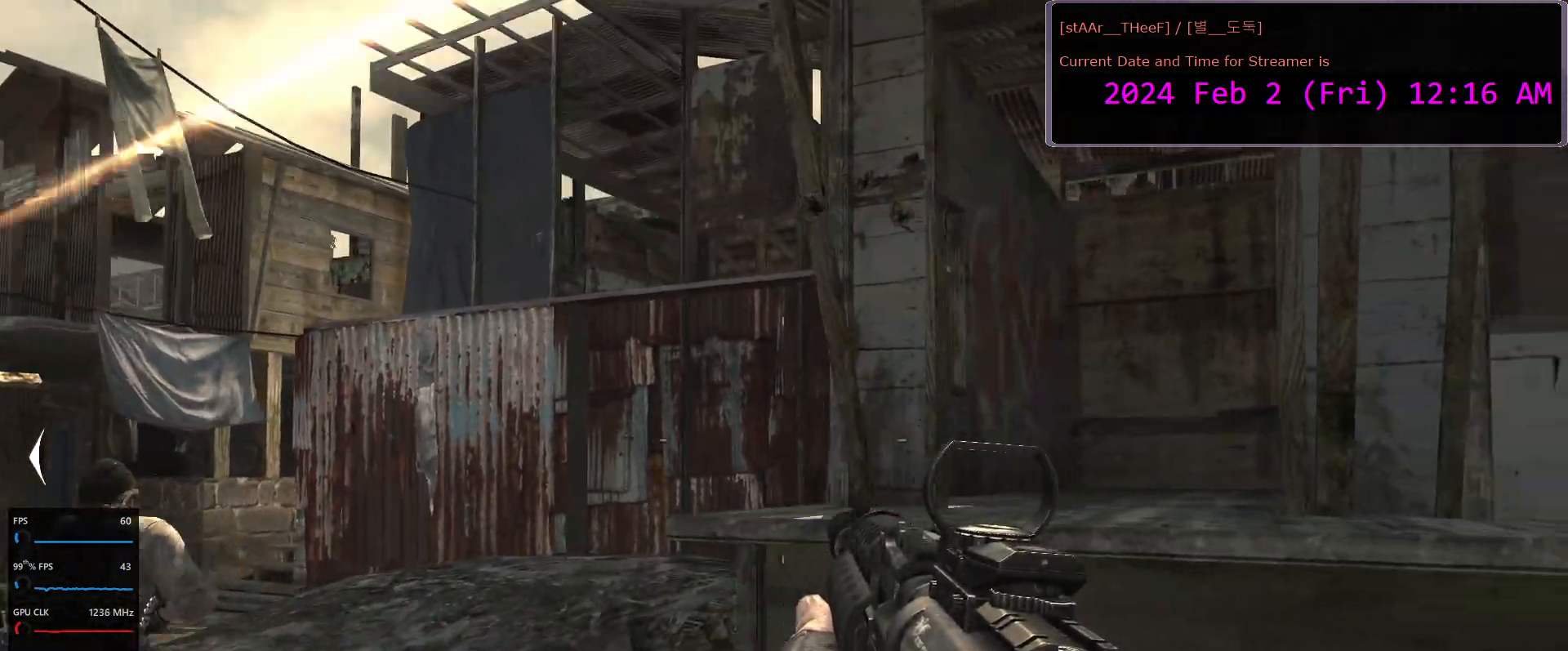
{"keys": ["a"], "mouse": [], "events": [[183, "w", "down"], [250, "d", "up"], [400, "w", "up"], [433, "a", "down"]]}
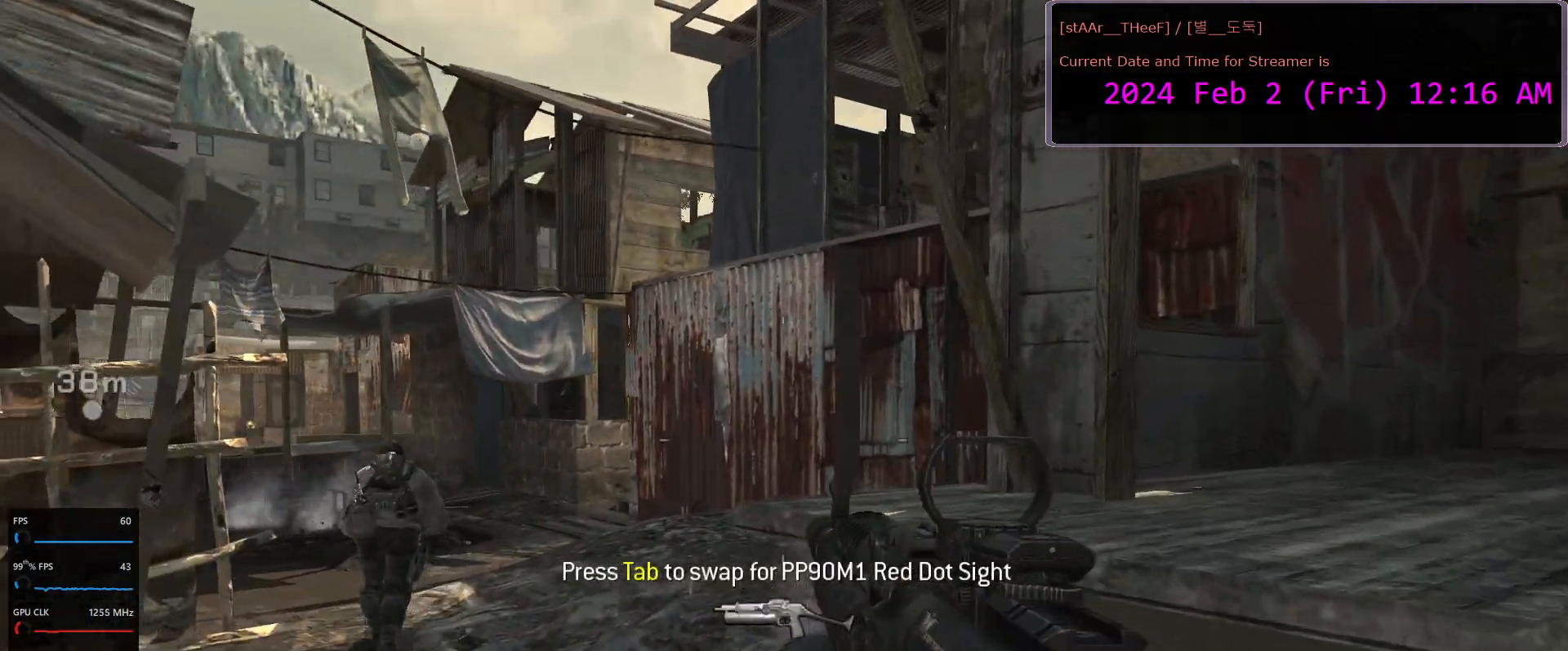
{"keys": ["d"], "mouse": [], "events": [[350, "s", "down"], [400, "a", "up"], [450, "d", "down"], [467, "s", "up"]]}
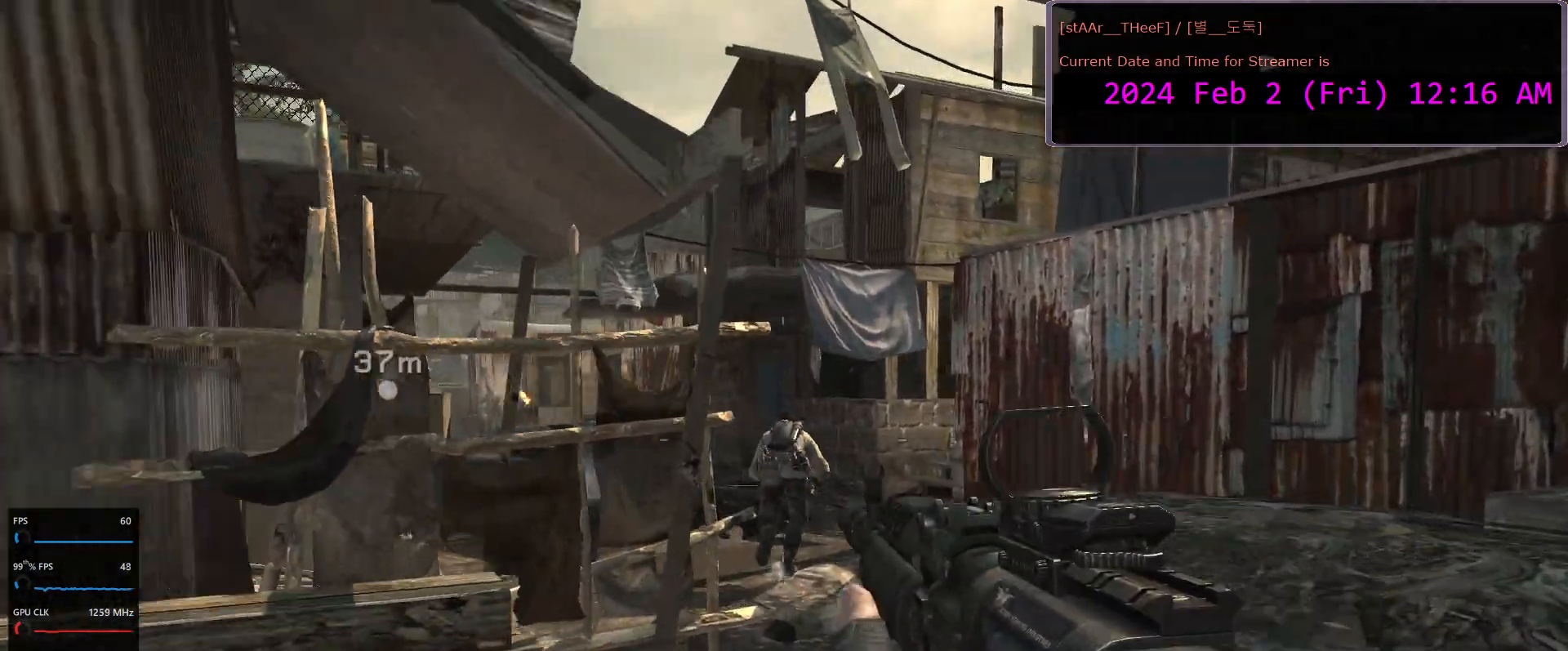
{"keys": ["w"], "mouse": [], "events": [[133, "w", "down"], [417, "d", "up"]]}
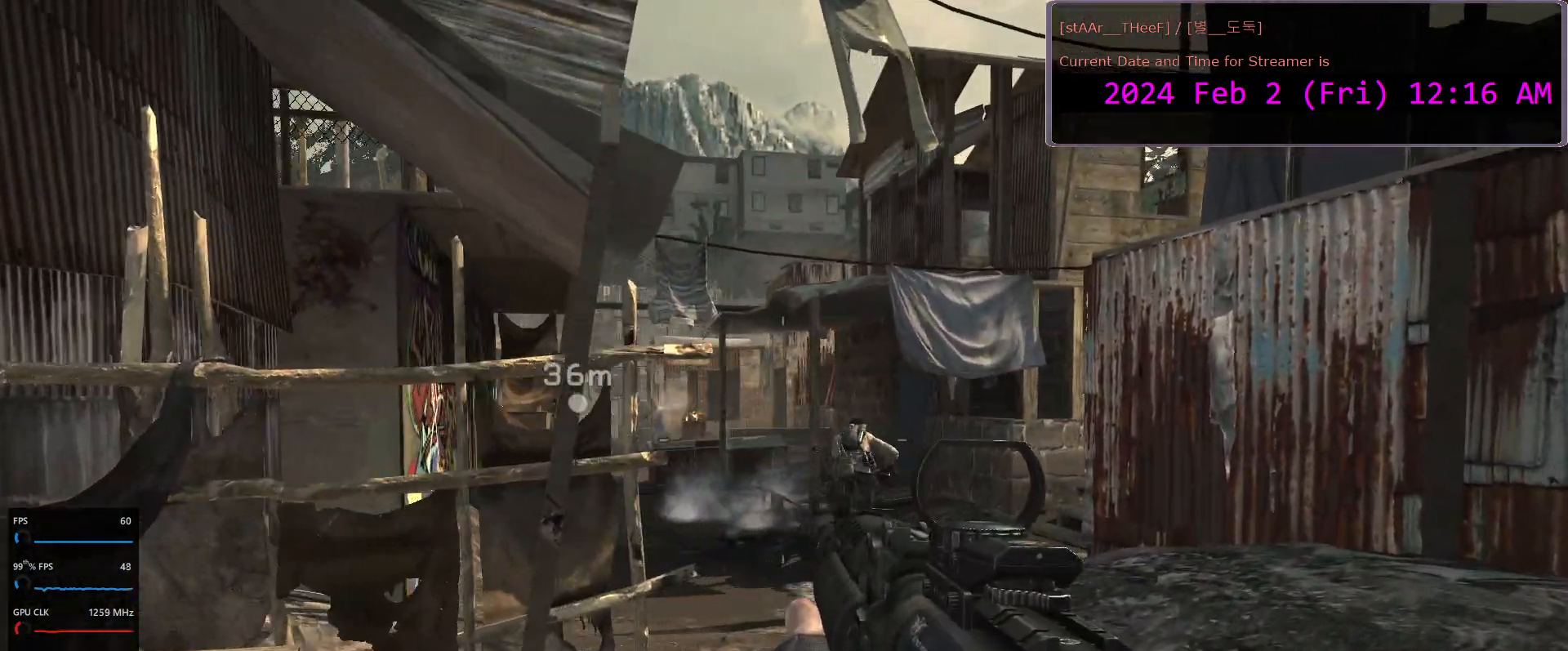
{"keys": ["a", "w"], "mouse": ["right"], "events": [[117, "d", "down"], [233, "d", "up"], [300, "mouse_right", "down"], [317, "a", "down"]]}
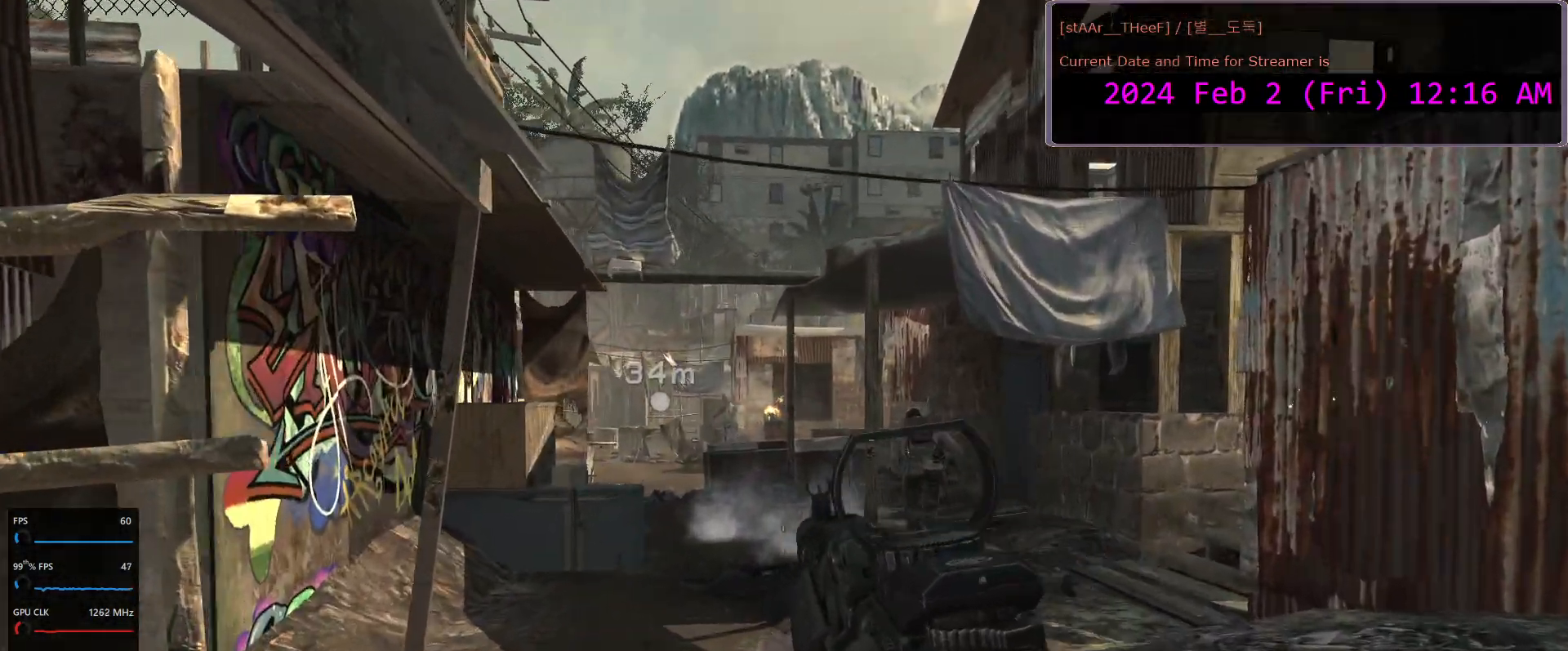
{"keys": ["a", "s"], "mouse": ["left", "right"], "events": [[17, "a", "up"], [17, "mouse_left", "down"], [33, "d", "down"], [100, "d", "up"], [150, "a", "down"], [150, "mouse_left", "up"], [167, "w", "up"], [267, "s", "down"], [300, "a", "up"], [317, "mouse_left", "down"], [350, "mouse_left", "up"], [383, "d", "down"], [450, "d", "up"], [467, "mouse_left", "down"], [500, "a", "down"]]}